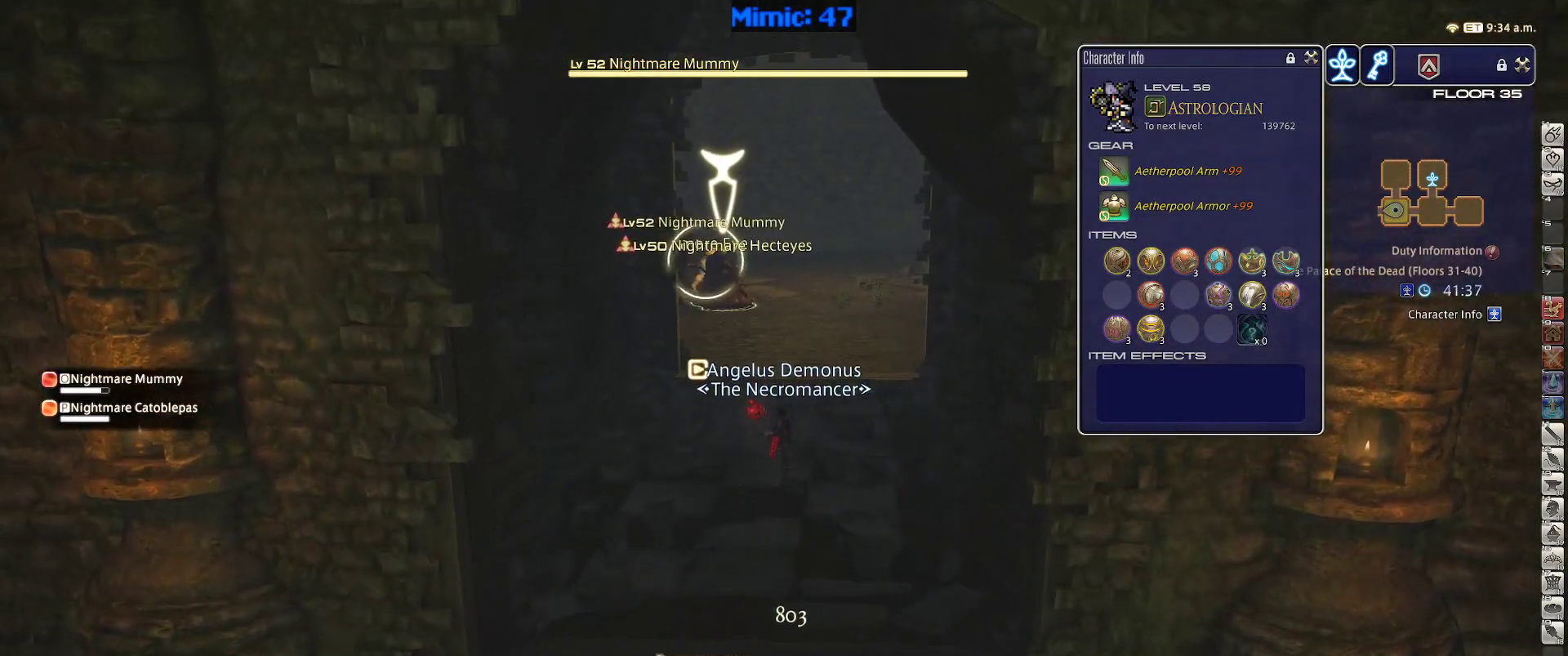
Gameplay with keyboard; each line is a JSON object with the keys held at the frame after it. "events" lists presses ("down") and releases ("up") of ".", "/", "0", "1", "2", "3", "4", "5", "6", "7", "8", "9", "a", "alt_l", "alt_r", "b", "backslash", "backspace", "c", "caps_lock", "comma", "ctrl_l", "ctrl_r", "d", "down", "e", "equals", "escape", "f", "f1", "f10", "f11", "f12", "f2", "f3", "f4", "f5", "f6", "f7", "f8", "f9", "g", "h", "i", "j", "k", "l", "lbracket", "left", "m", "minus", "n", "o", "p", "q", "quote", "r", "rbracket", "return", "right", "s", "semicolon", "shift_l", "shift_r", "space", "super", "t", "tab", "tilde", "u", "up", "v", "w", "x", "y" and "z" between this image and that frame as [ms after this image, input, new state], when the widget could be followed in between. No other keys are recorded. Mouse input is not recorded.
{"keys": ["w"], "events": [[233, "return", "down"], [317, "return", "up"]]}
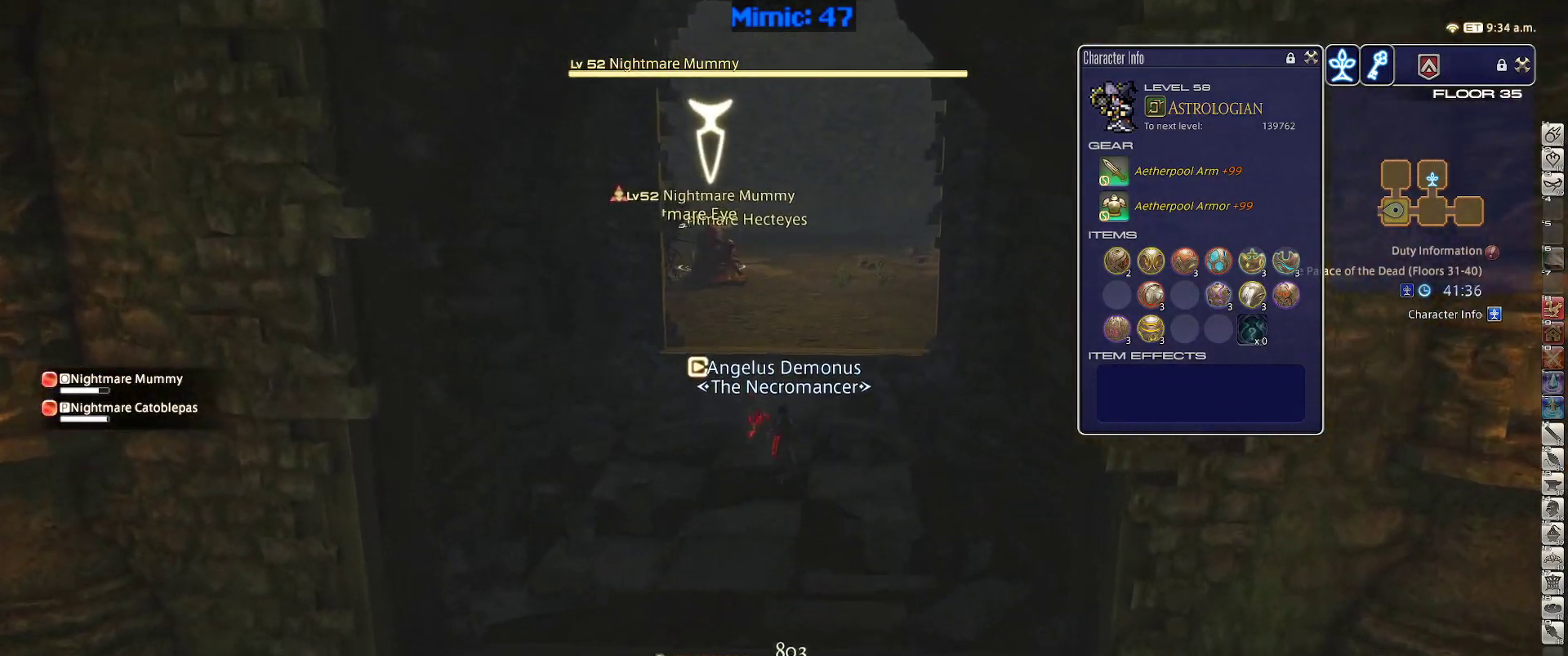
{"keys": ["d", "w"], "events": [[17, "d", "down"], [50, "p", "down"], [150, "q", "down"], [250, "p", "up"], [250, "q", "up"]]}
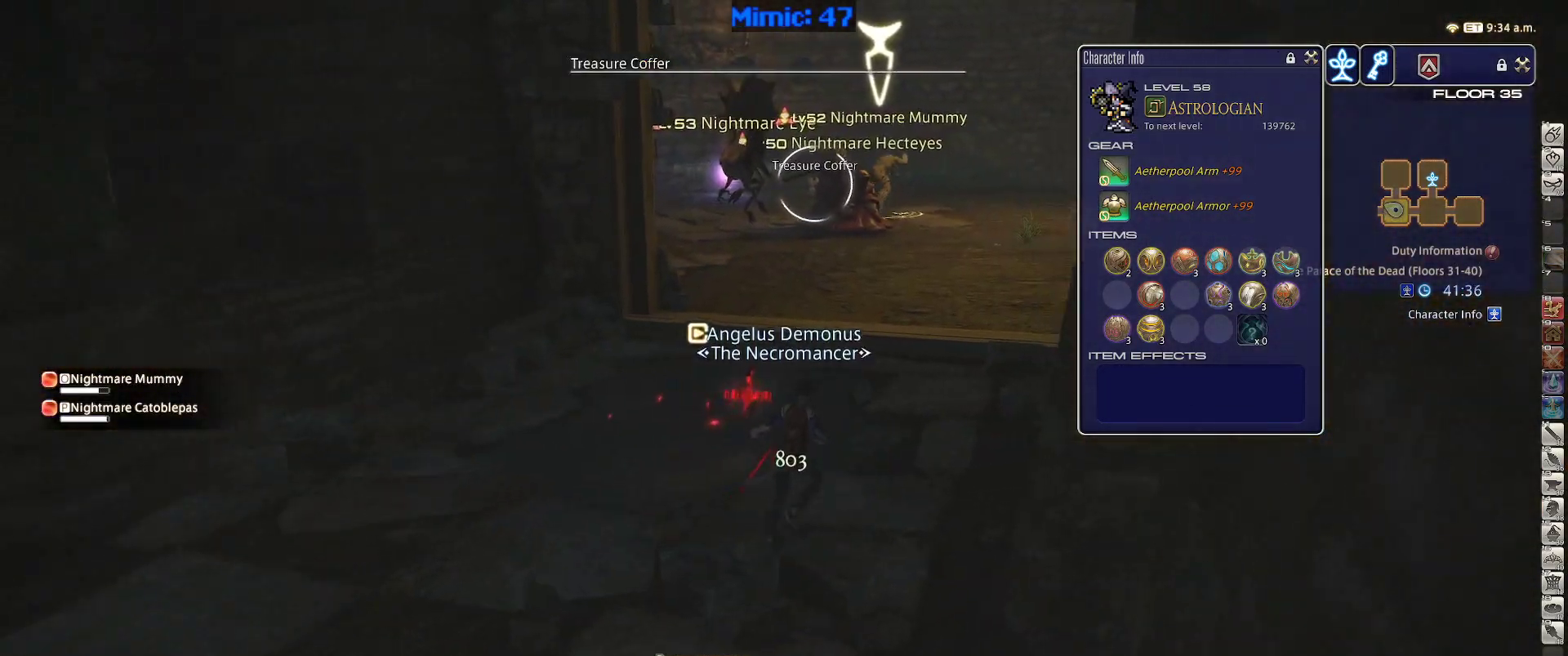
{"keys": ["w"], "events": [[117, "q", "down"], [167, "d", "up"], [217, "q", "up"], [267, "return", "down"], [350, "return", "up"]]}
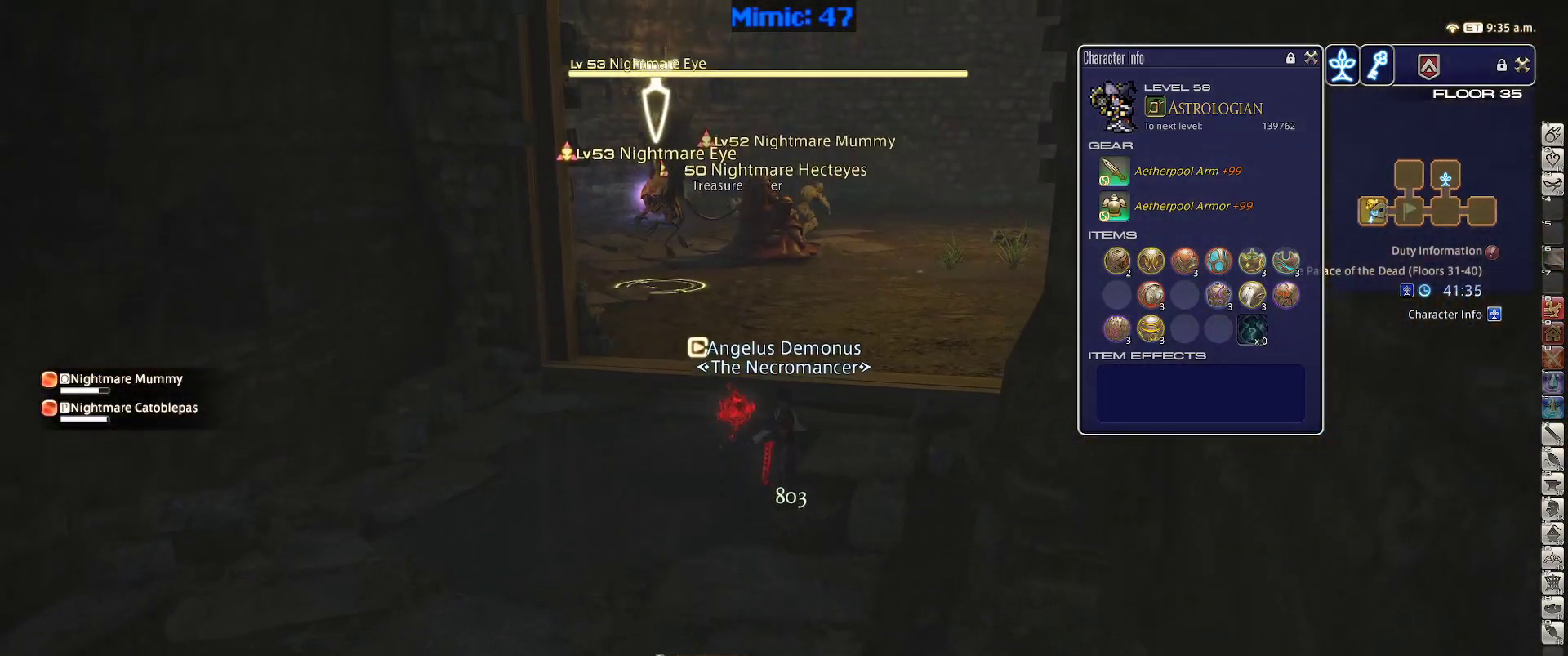
{"keys": ["a", "s"], "events": [[33, "2", "down"], [83, "2", "up"], [183, "w", "up"], [233, "a", "down"], [233, "rbracket", "down"], [317, "s", "down"], [367, "rbracket", "up"]]}
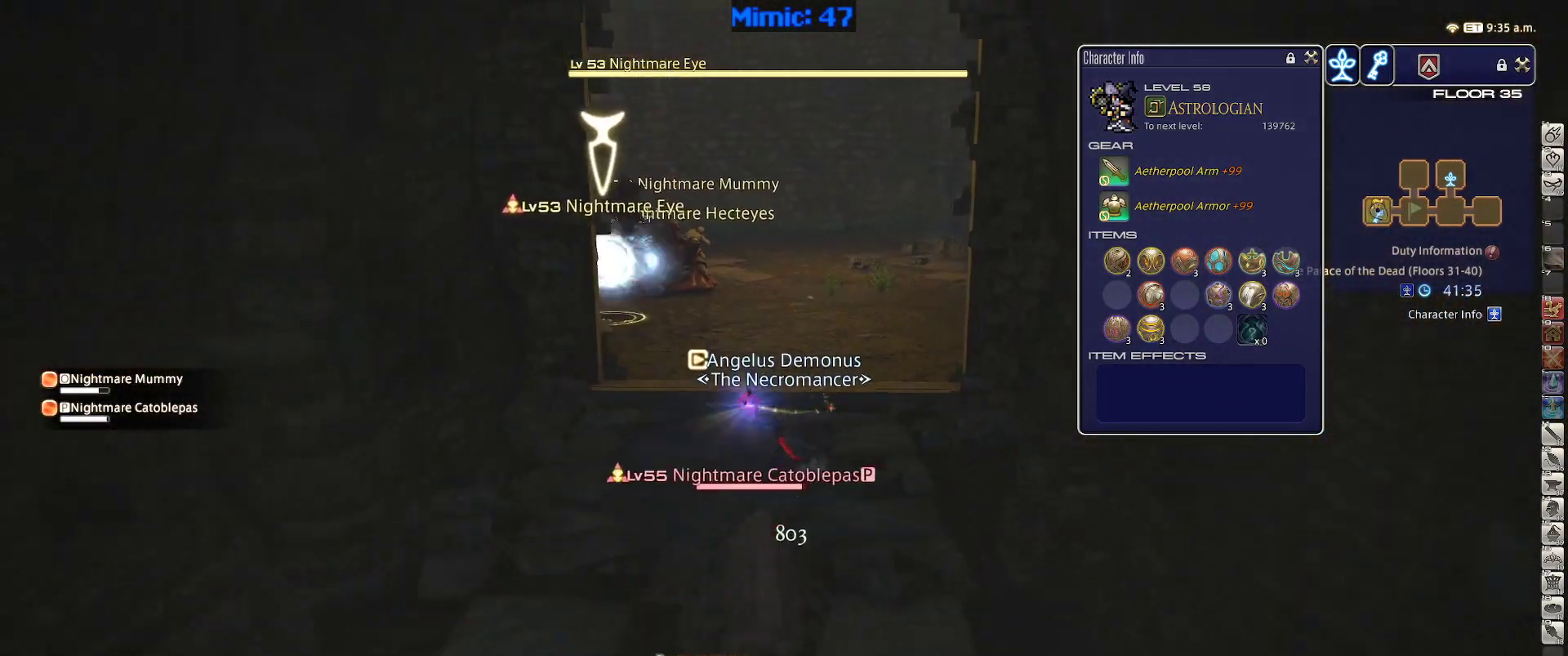
{"keys": ["s"], "events": [[383, "a", "up"]]}
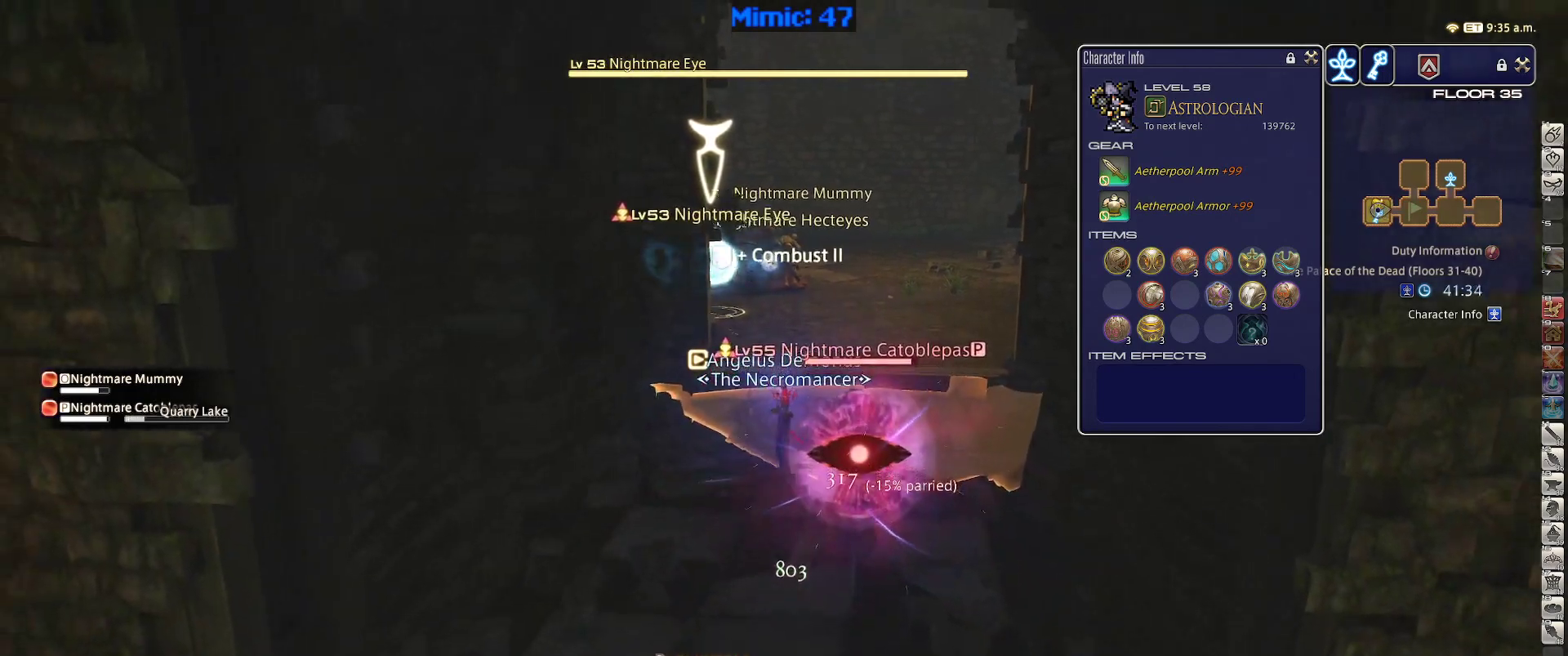
{"keys": ["lbracket", "s"], "events": [[117, "return", "down"], [217, "return", "up"], [500, "lbracket", "down"]]}
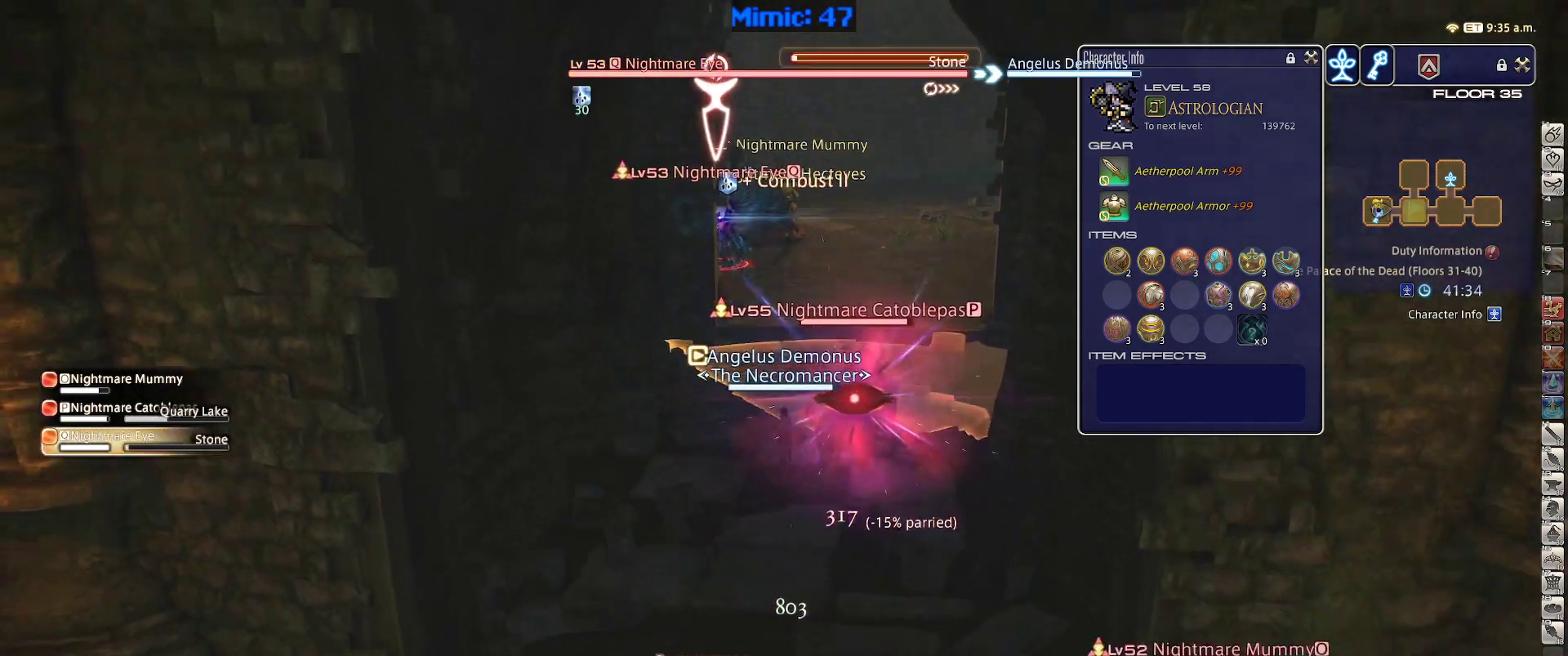
{"keys": ["s"], "events": [[83, "lbracket", "up"]]}
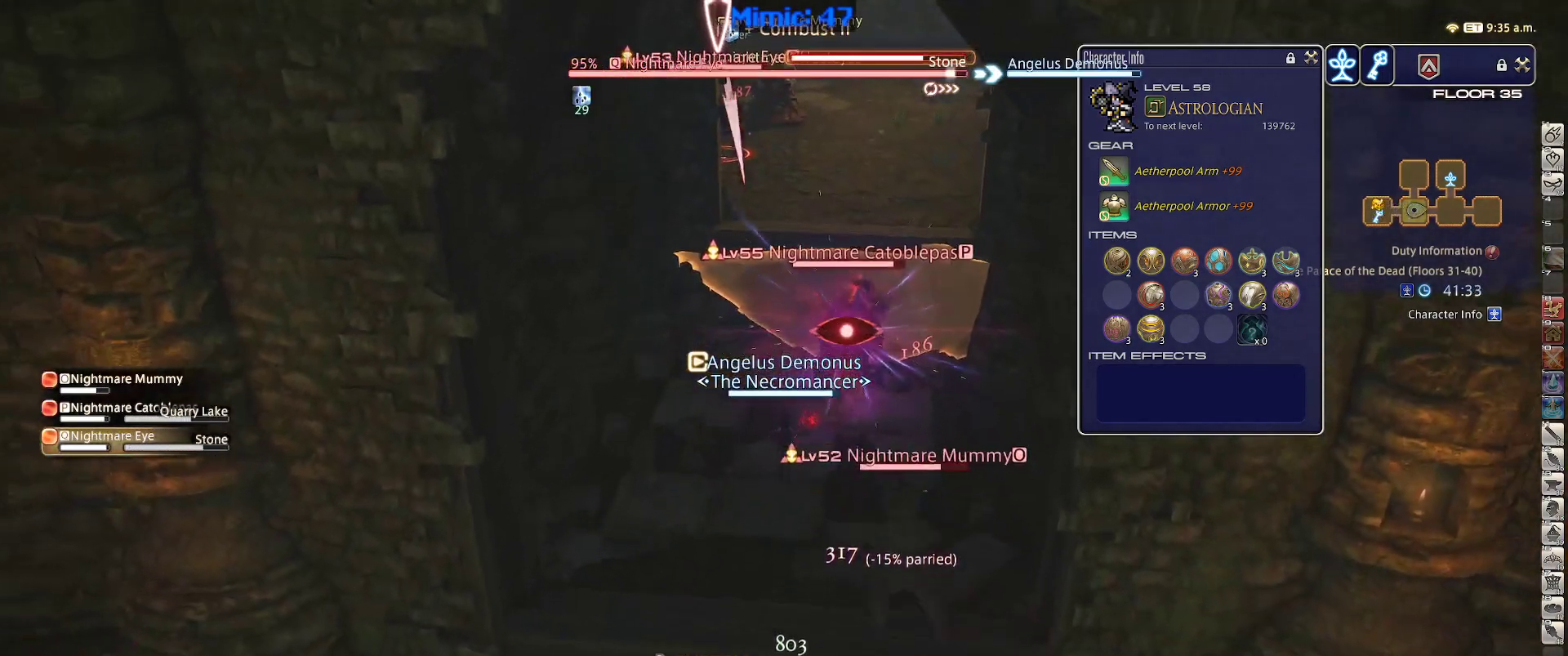
{"keys": ["s"], "events": []}
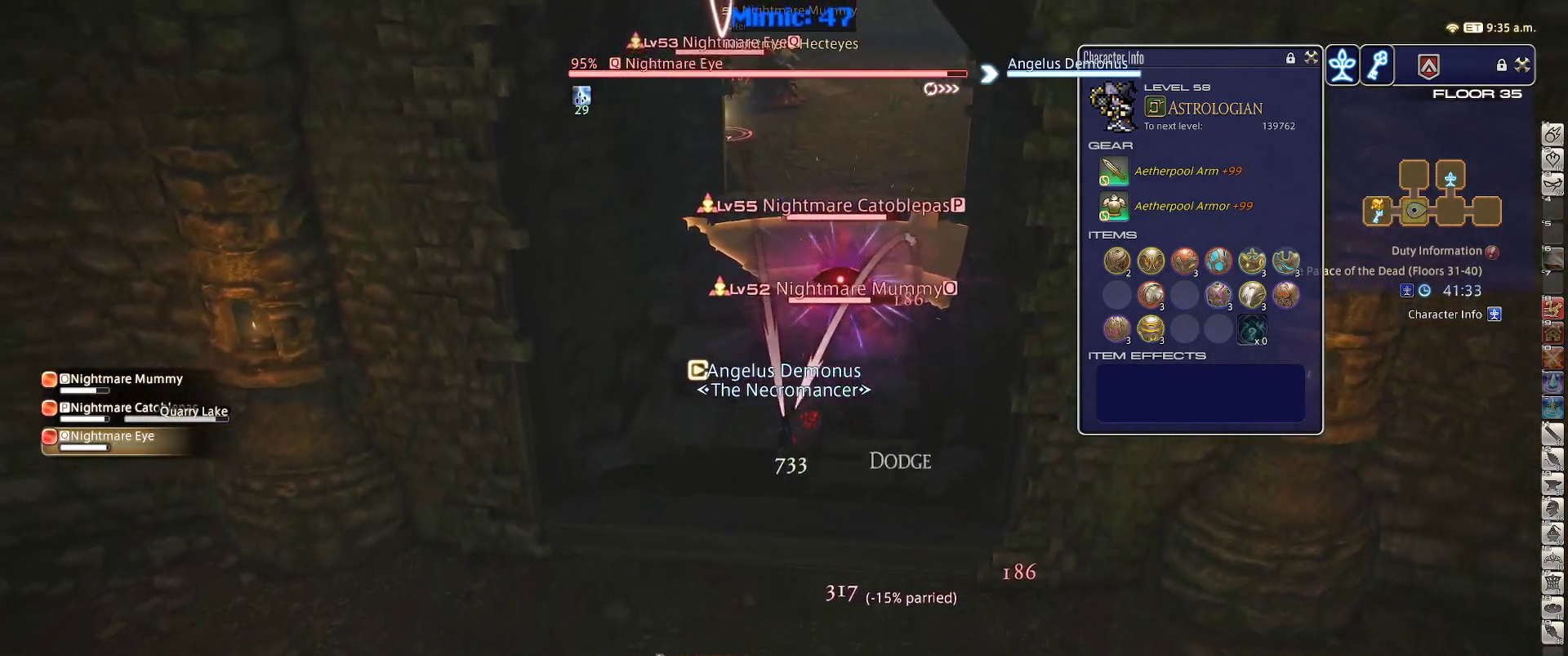
{"keys": ["s"], "events": [[167, "minus", "down"], [217, "minus", "up"]]}
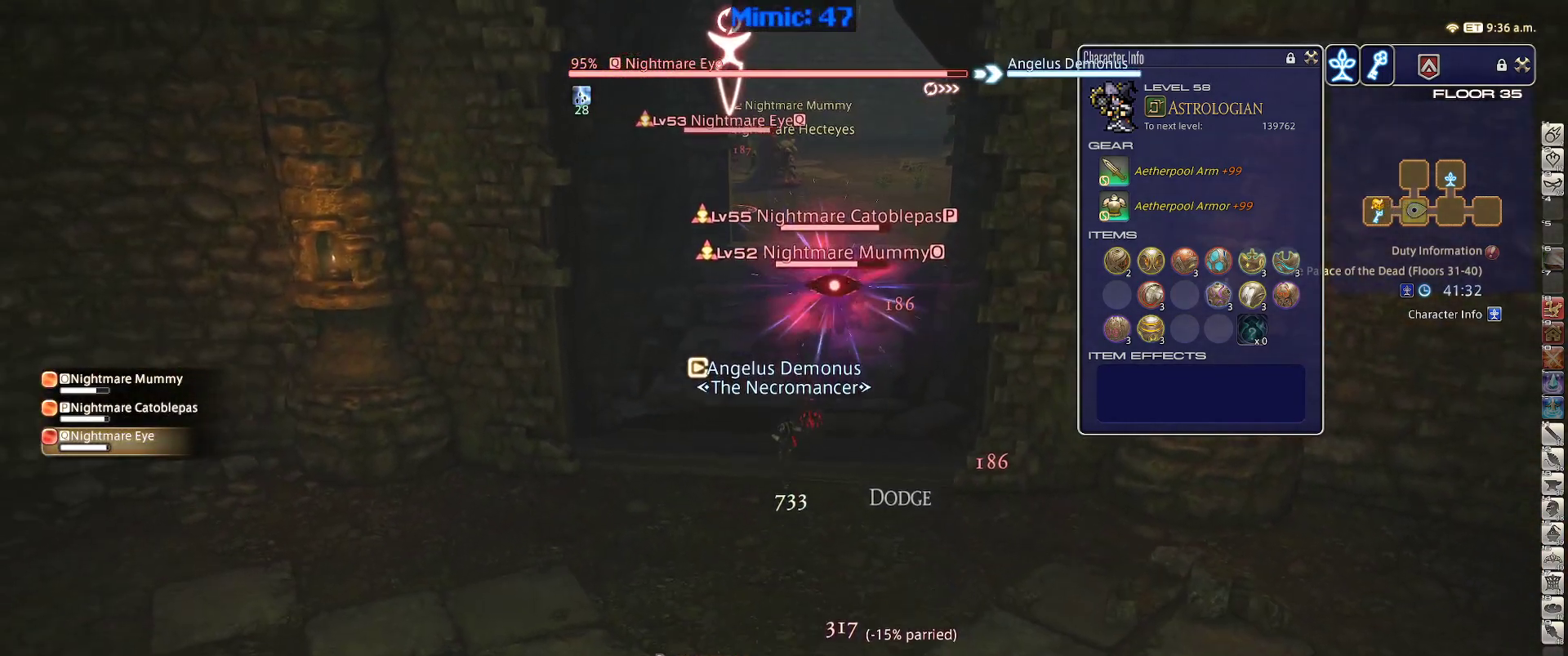
{"keys": [], "events": [[133, "return", "down"], [217, "return", "up"], [317, "return", "down"], [417, "return", "up"], [417, "s", "up"]]}
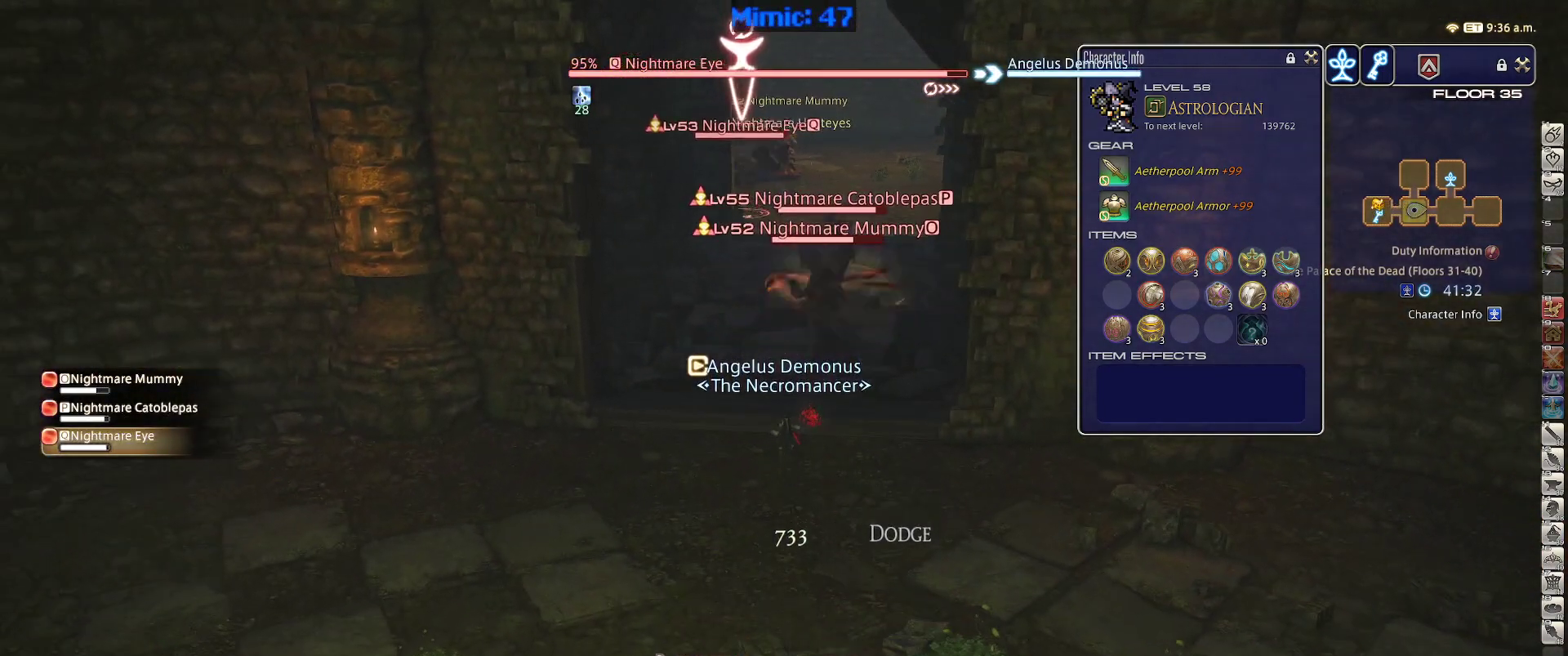
{"keys": [], "events": [[433, "tab", "down"], [483, "tab", "up"]]}
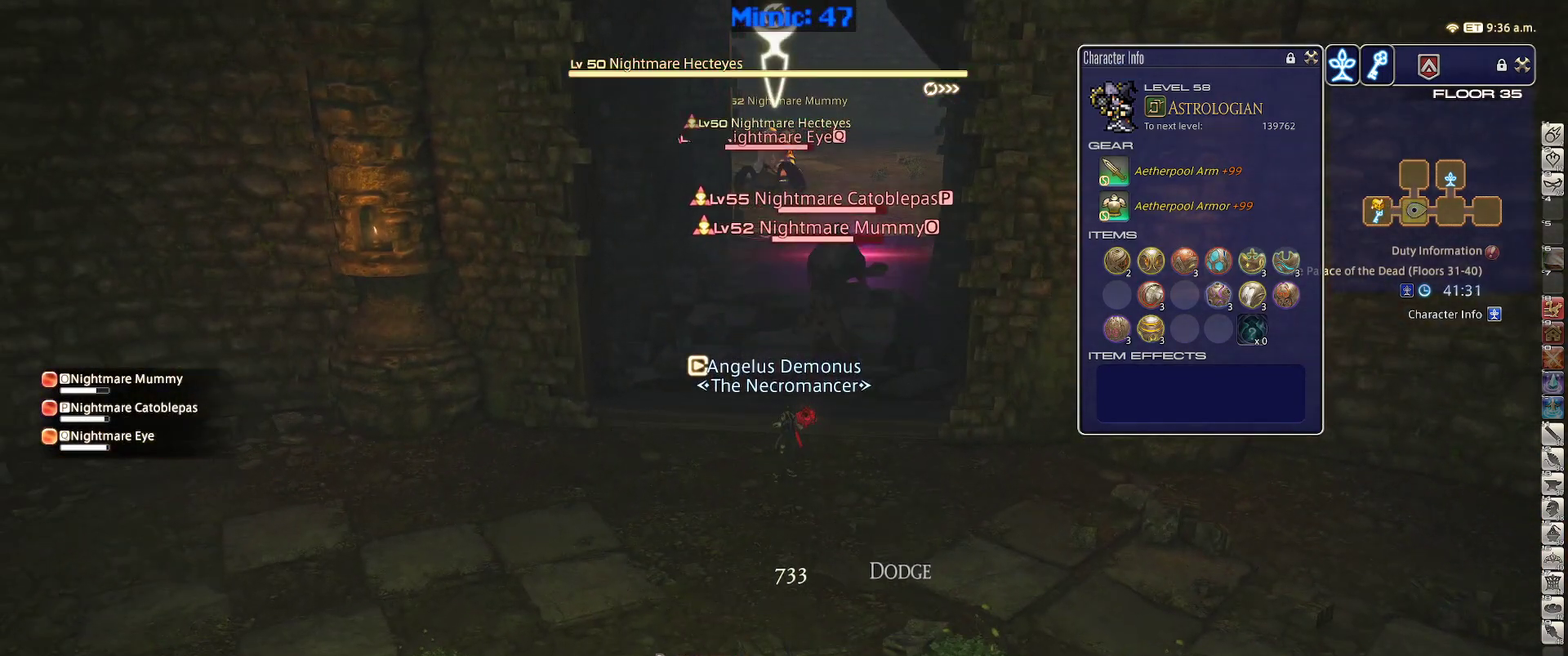
{"keys": ["tab"], "events": [[267, "shift_r", "down"], [300, "shift_r", "up"], [500, "tab", "down"]]}
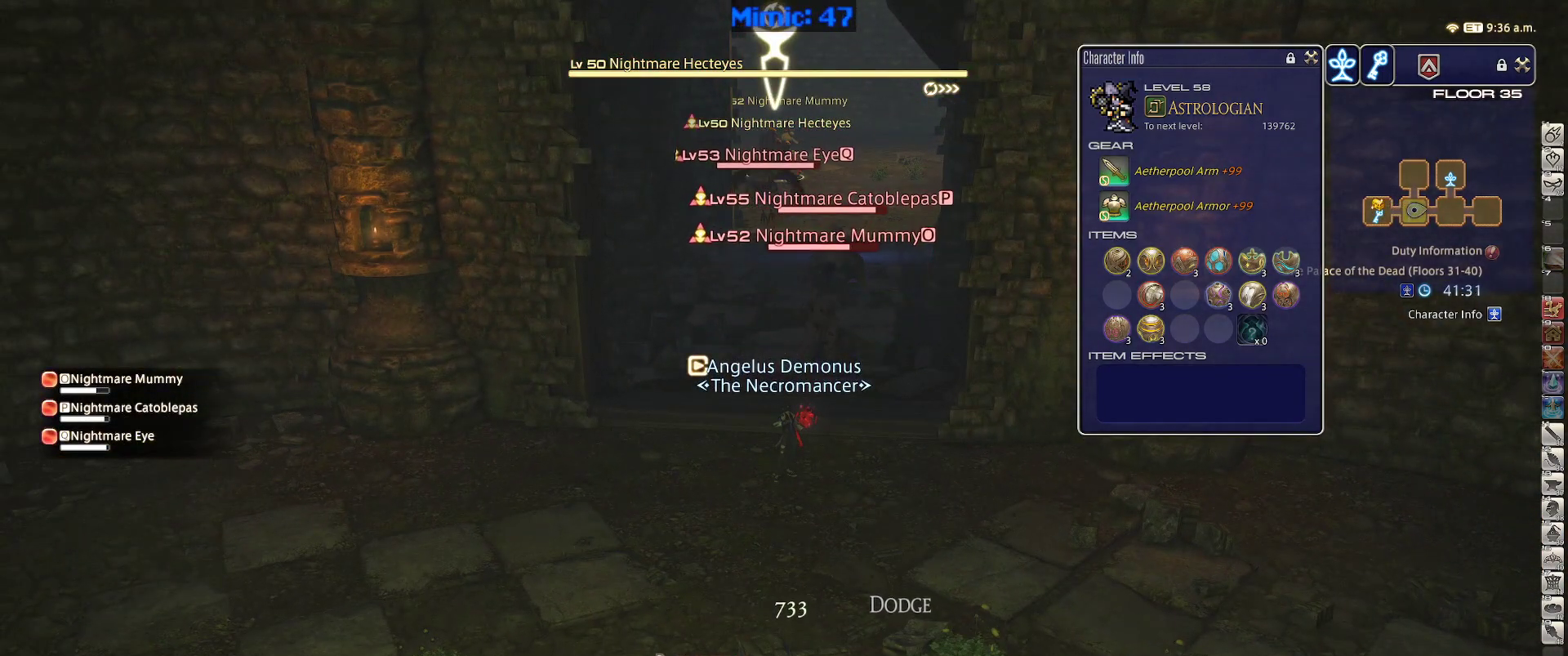
{"keys": ["2", "shift_r"], "events": [[83, "tab", "up"], [233, "shift_r", "down"], [317, "2", "down"], [317, "d", "down"], [367, "2", "up"], [367, "d", "up"], [467, "2", "down"]]}
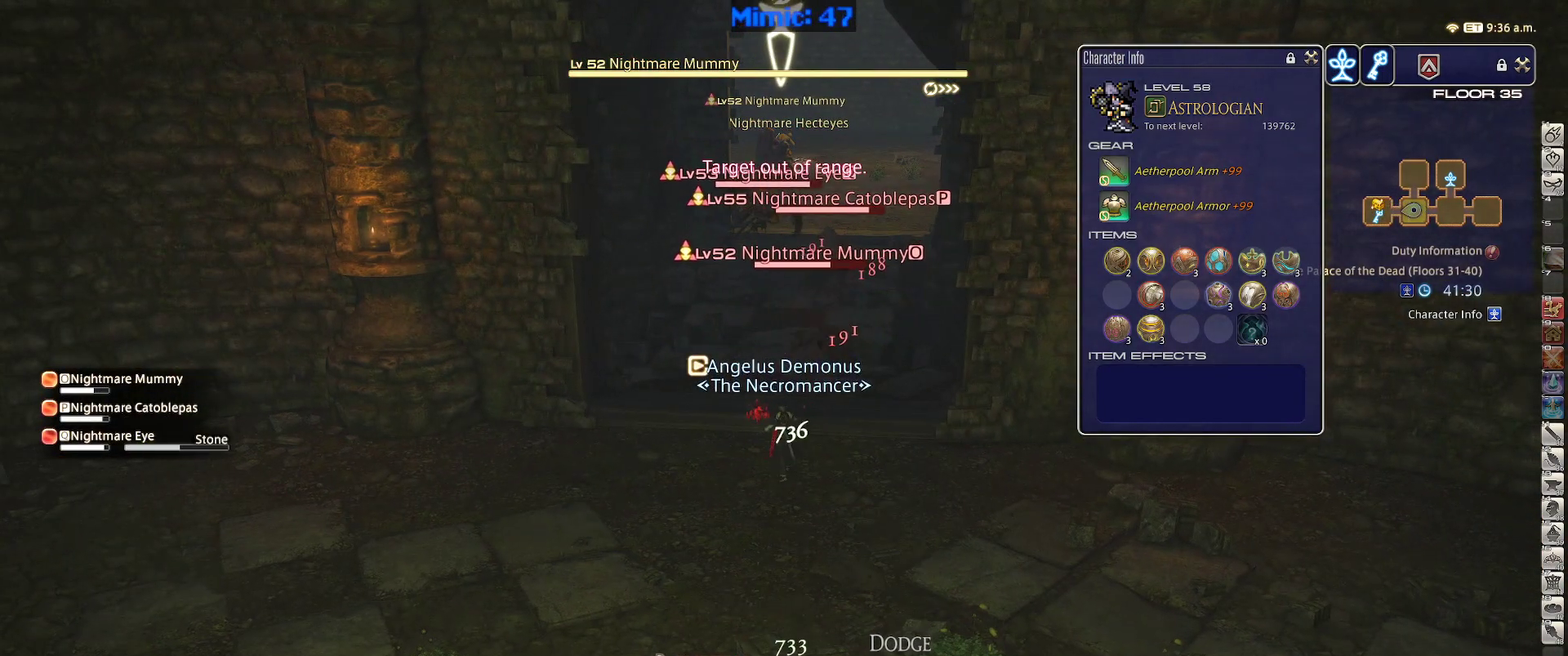
{"keys": ["alt_r", "d"], "events": [[17, "2", "up"], [100, "shift_r", "up"], [250, "alt_r", "down"], [300, "d", "down"], [333, "q", "down"], [483, "q", "up"]]}
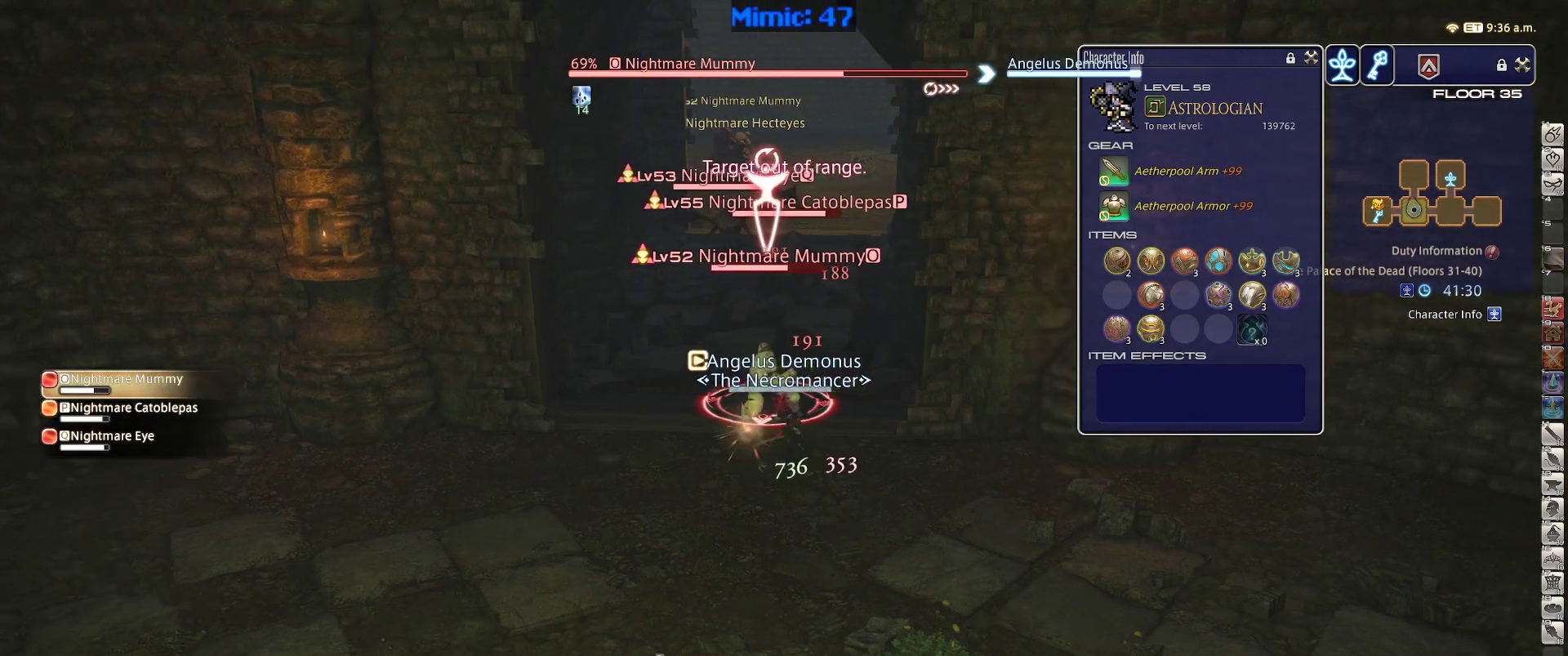
{"keys": ["shift_r"], "events": [[117, "alt_r", "up"], [300, "d", "up"], [450, "shift_r", "down"]]}
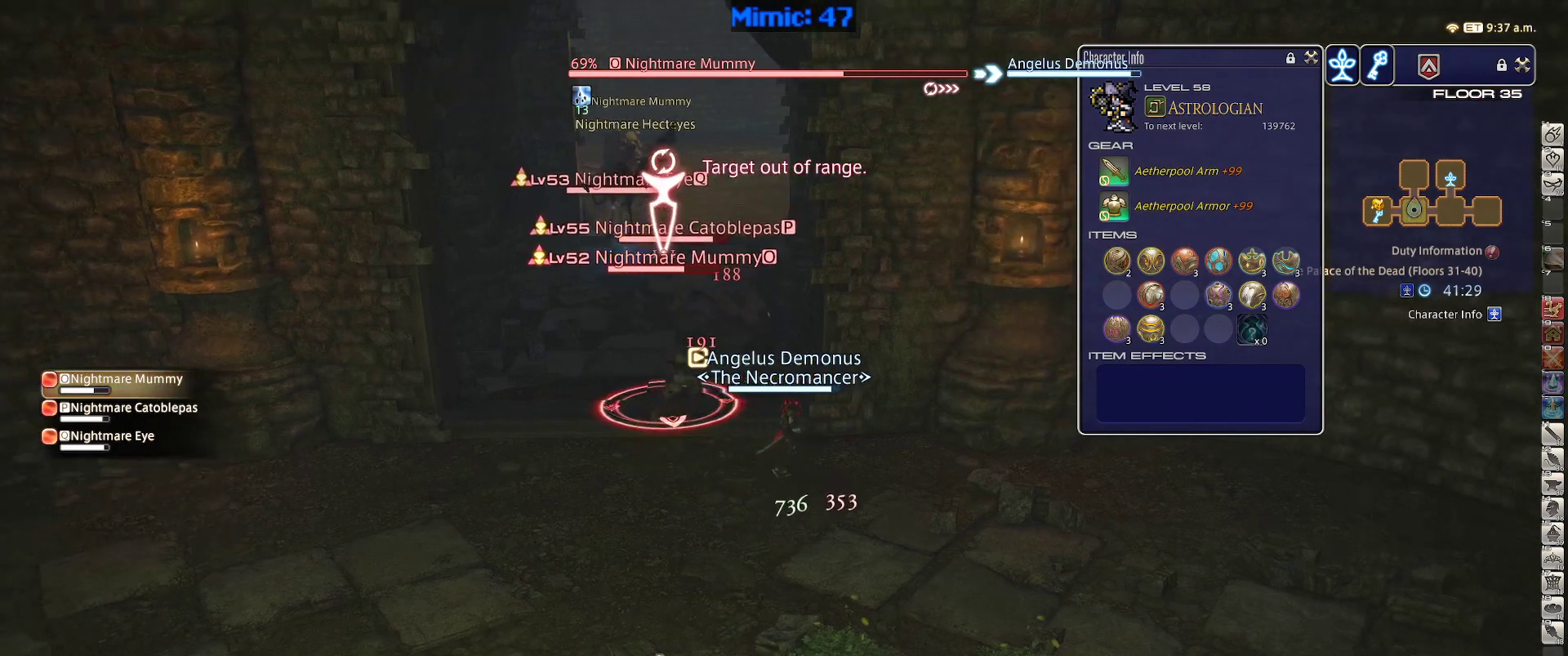
{"keys": ["p"], "events": [[183, "2", "down"], [317, "2", "up"], [367, "shift_r", "up"], [417, "p", "down"]]}
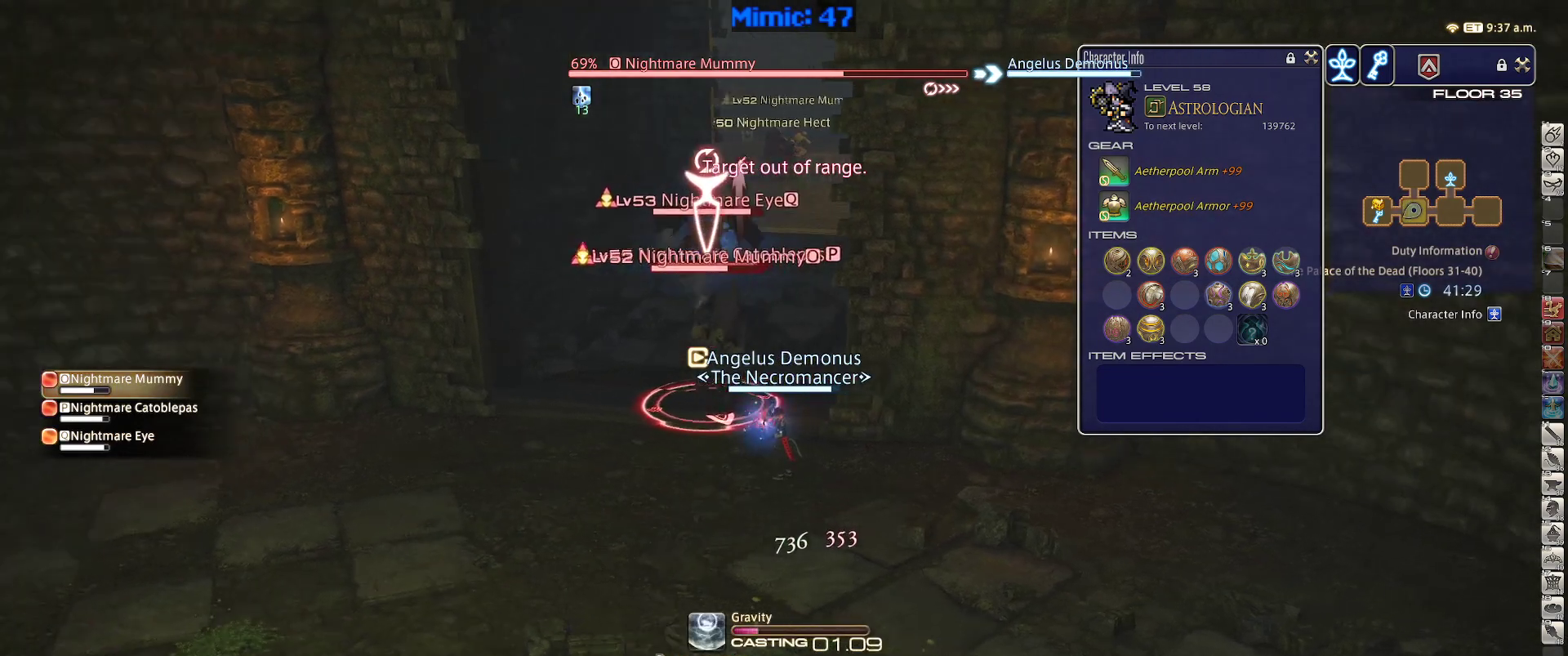
{"keys": [], "events": [[150, "p", "up"]]}
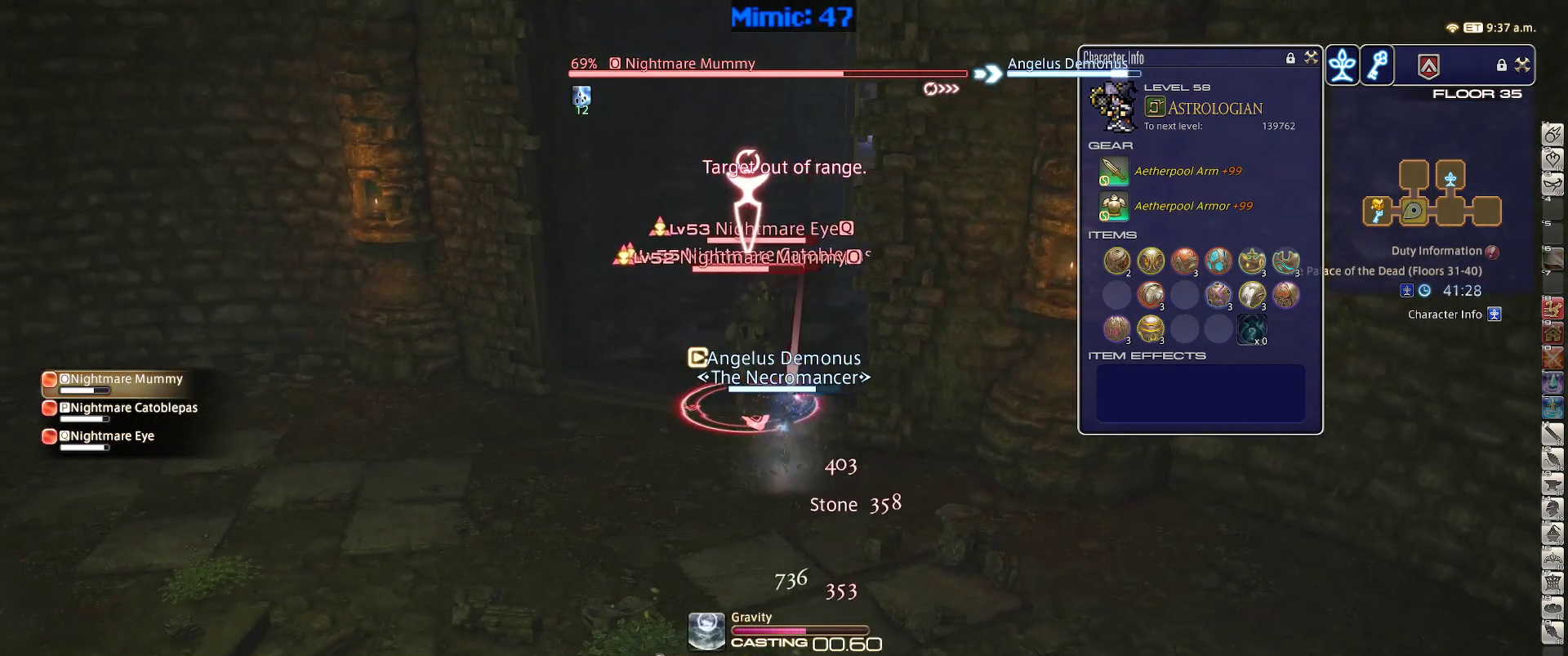
{"keys": [], "events": []}
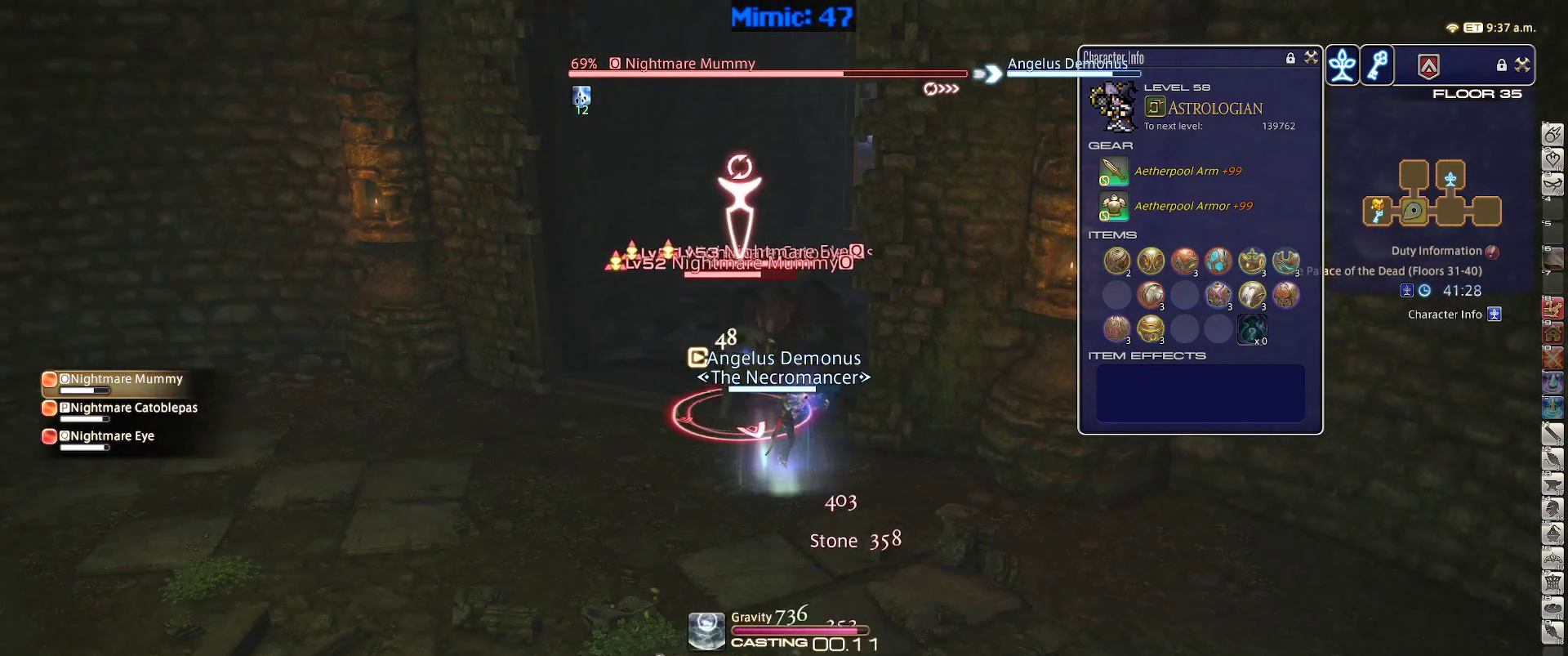
{"keys": ["a"], "events": [[367, "rbracket", "down"], [417, "a", "down"], [417, "rbracket", "up"]]}
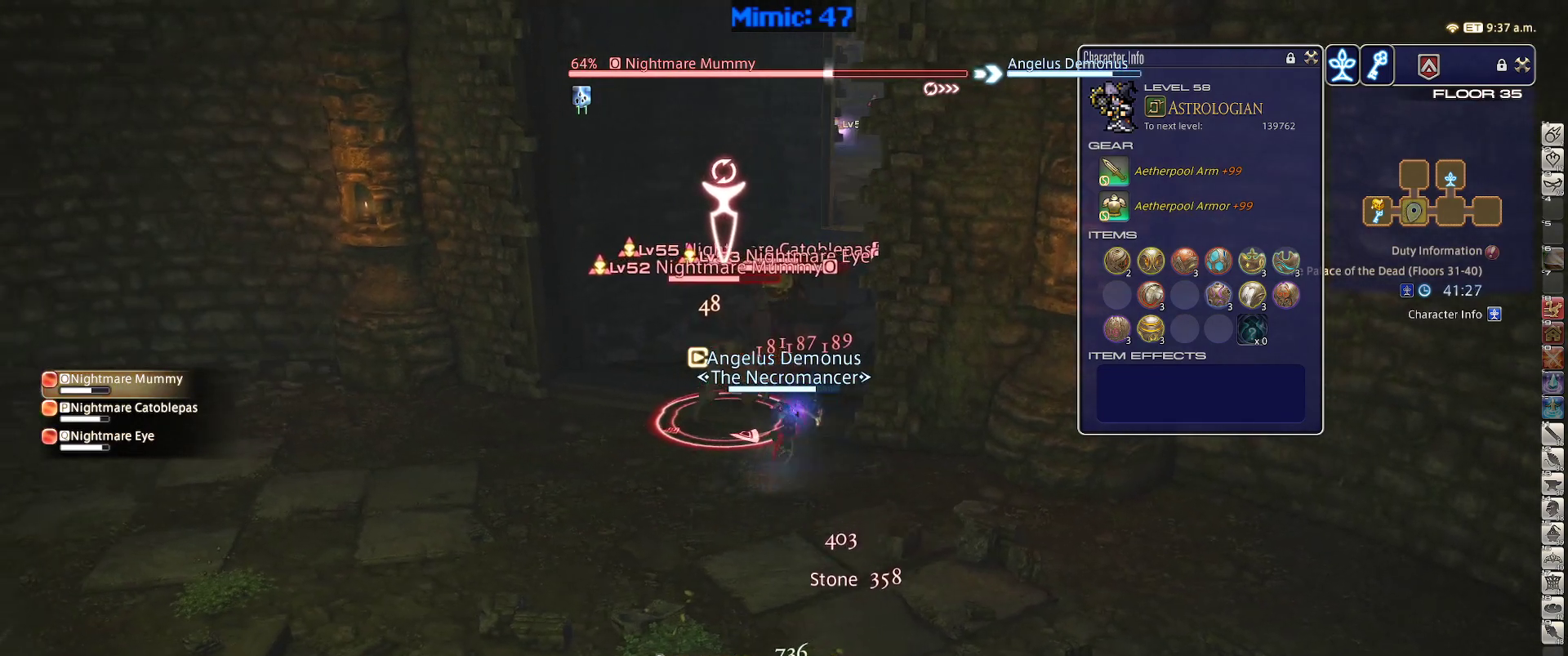
{"keys": ["a"], "events": [[333, "return", "down"], [367, "return", "up"]]}
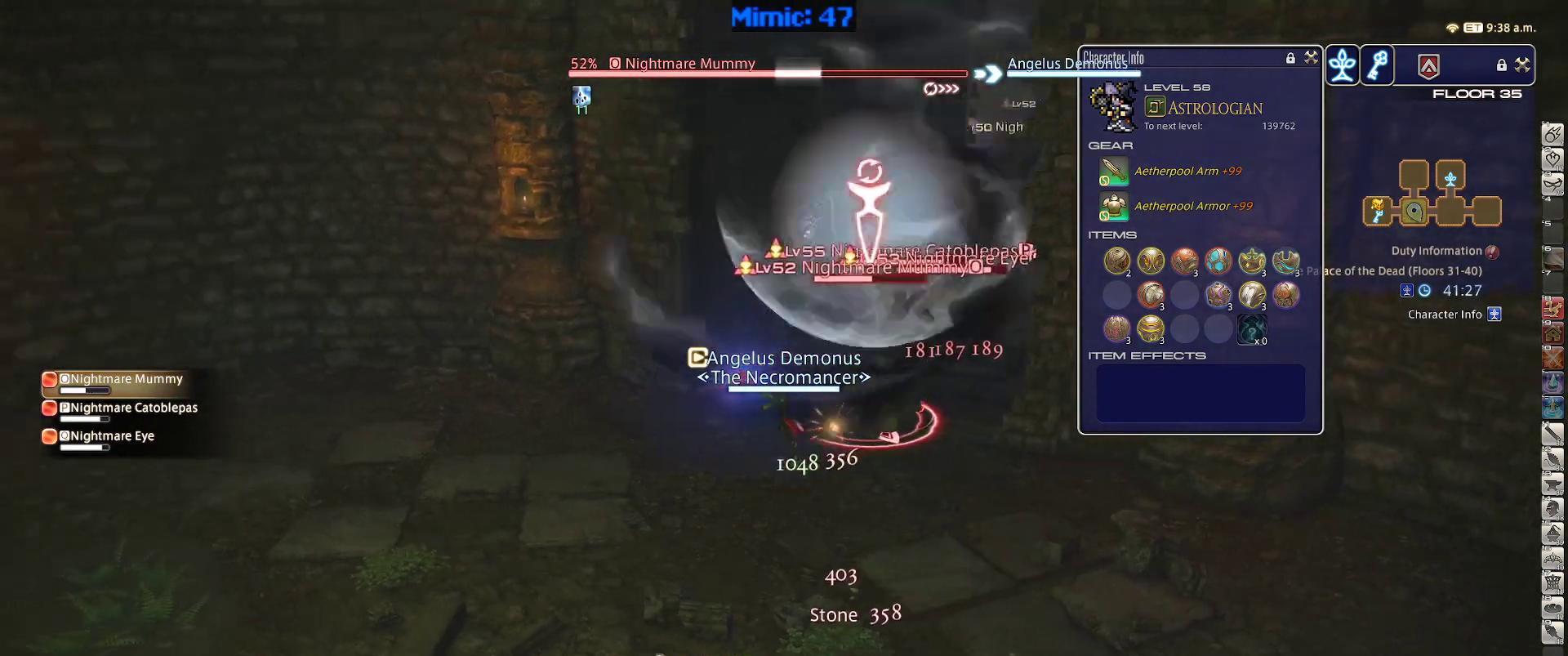
{"keys": ["2", "shift_r"], "events": [[33, "rbracket", "down"], [67, "rbracket", "up"], [267, "a", "up"], [267, "shift_r", "down"], [350, "2", "down"], [450, "2", "up"], [500, "2", "down"]]}
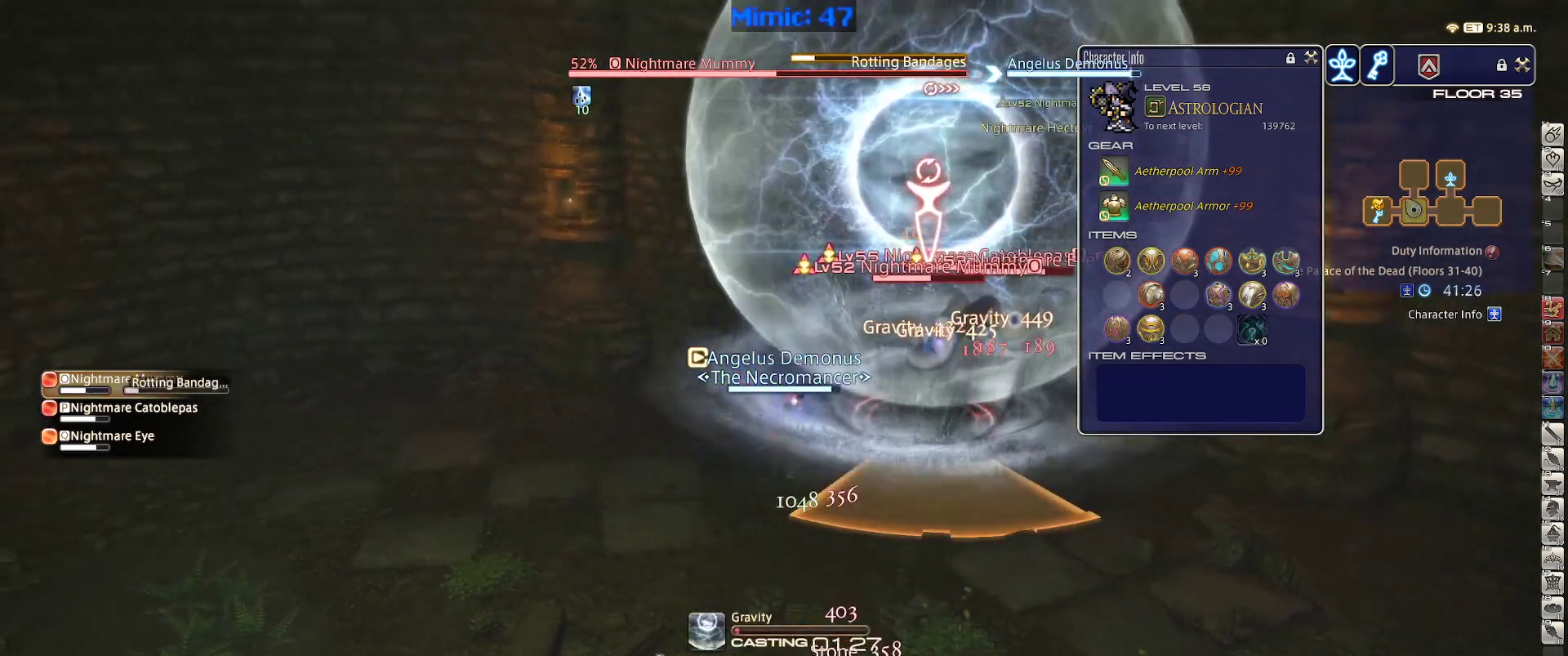
{"keys": ["rbracket"], "events": [[133, "2", "up"], [133, "shift_r", "up"], [267, "rbracket", "down"]]}
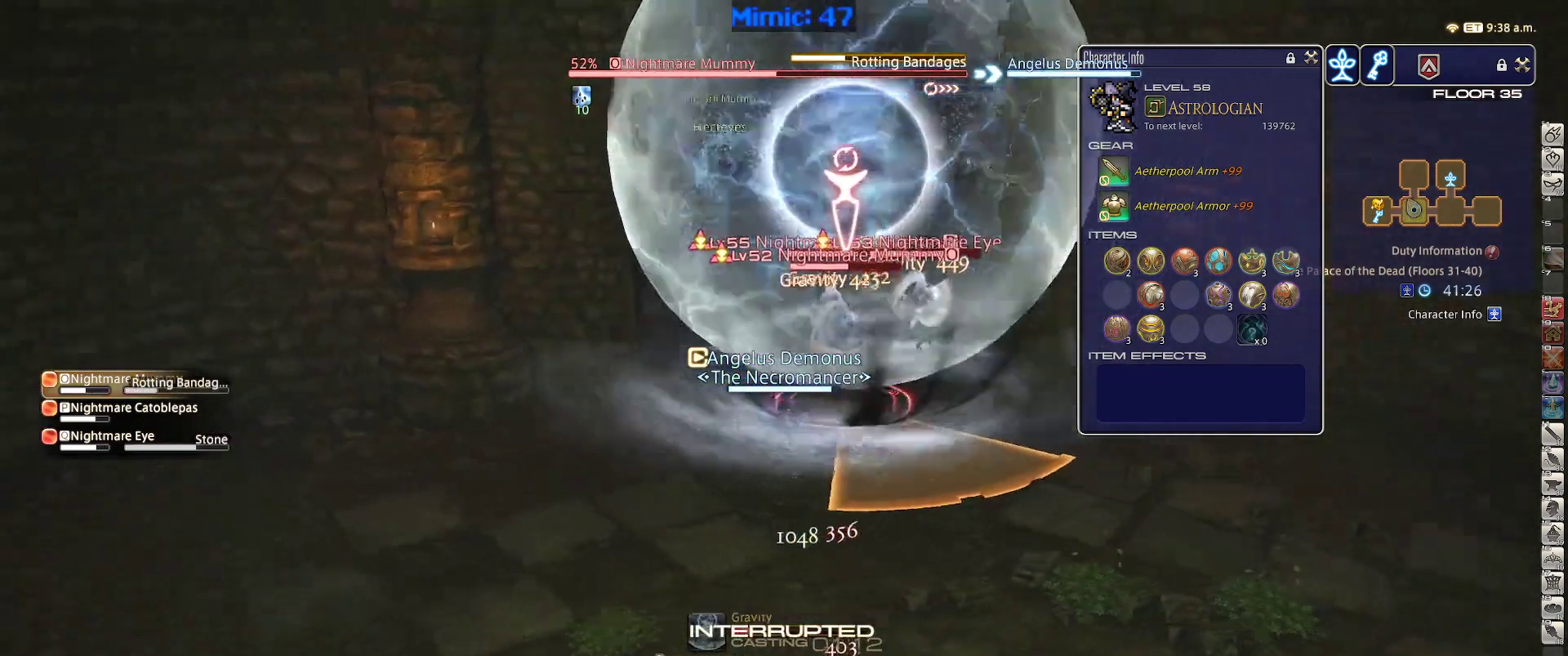
{"keys": [], "events": [[333, "rbracket", "up"]]}
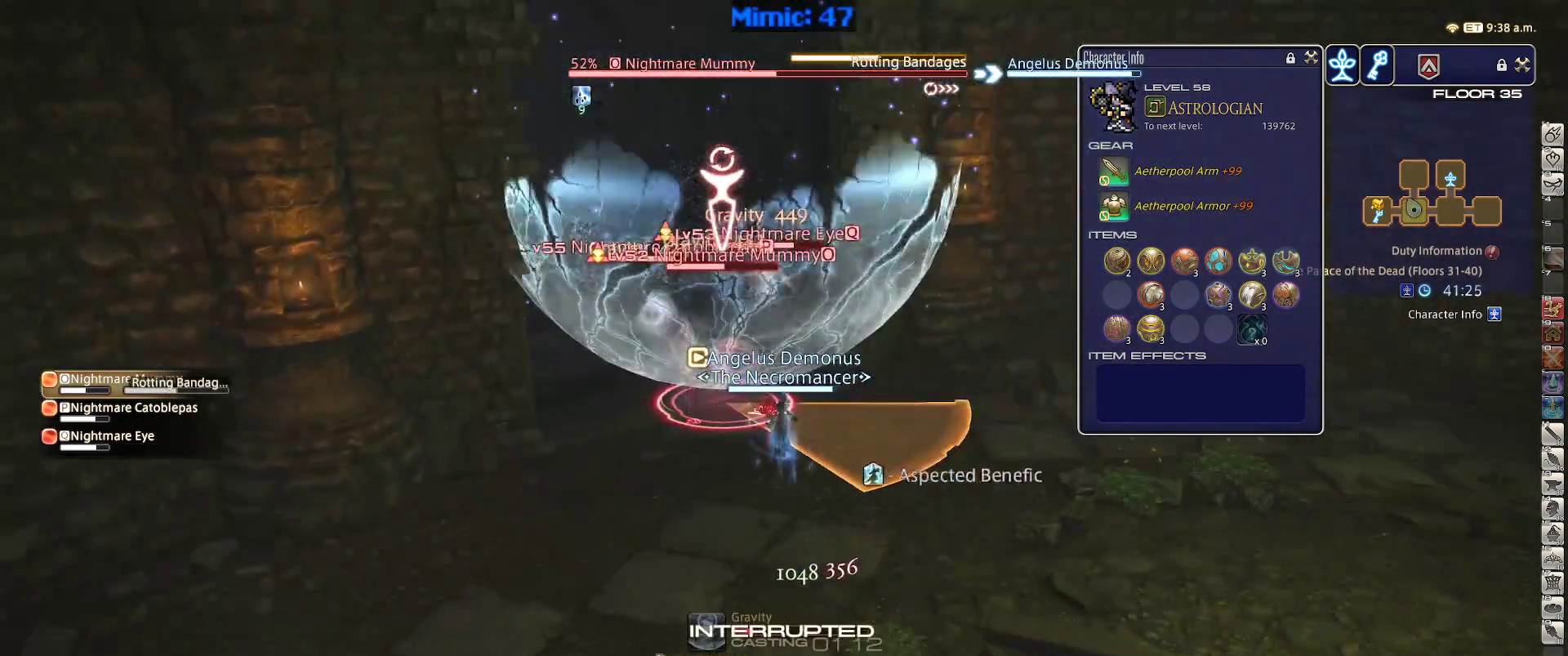
{"keys": ["shift_r"], "events": [[33, "shift_r", "down"], [67, "2", "down"], [117, "2", "up"], [217, "2", "down"], [300, "2", "up"], [400, "2", "down"], [500, "2", "up"]]}
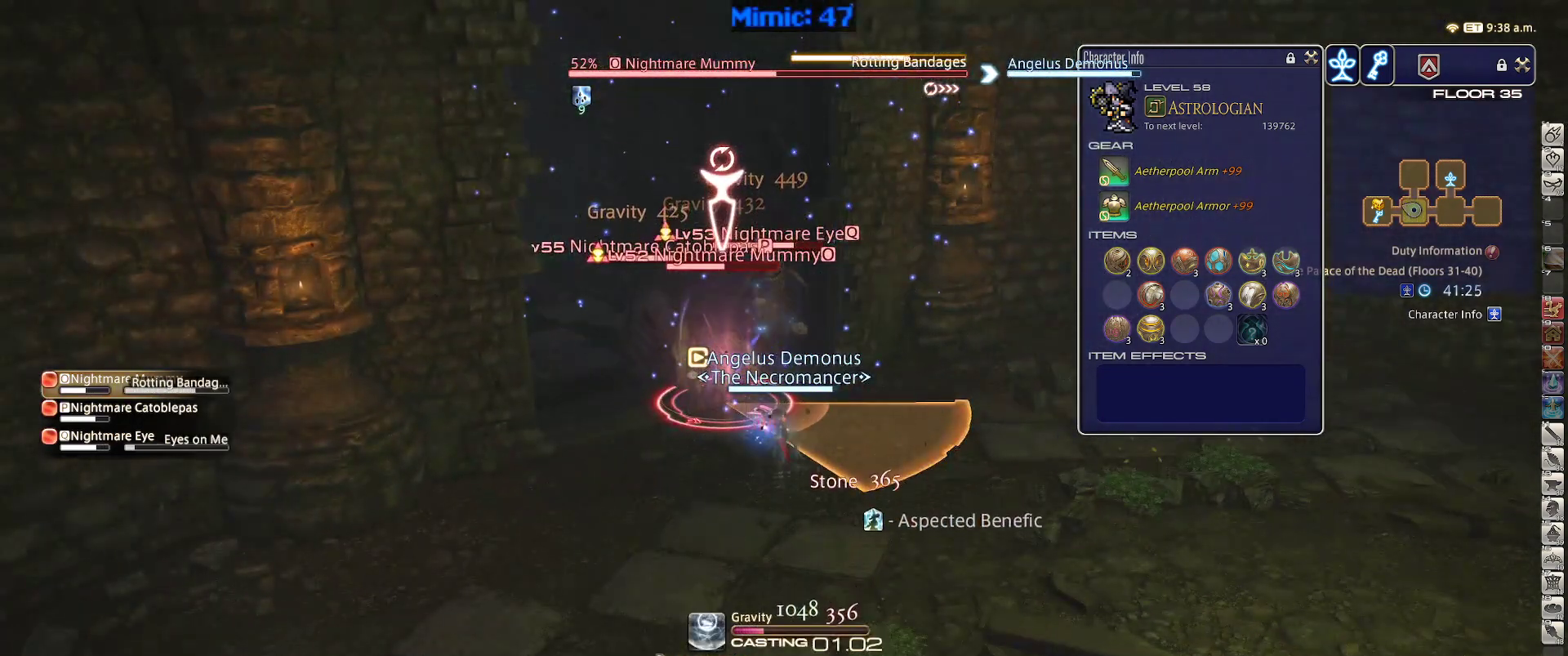
{"keys": [], "events": [[33, "shift_r", "up"], [133, "p", "down"], [183, "lbracket", "down"], [283, "p", "up"], [317, "lbracket", "up"]]}
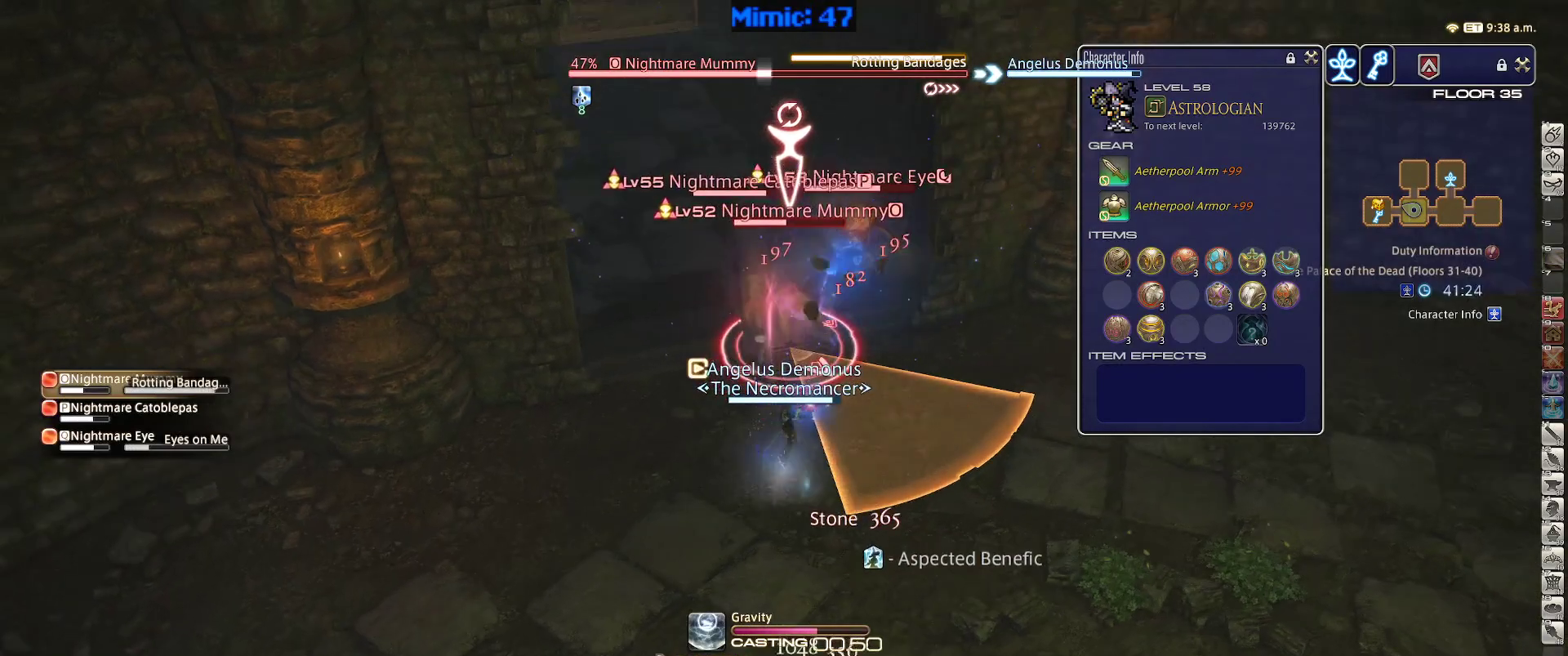
{"keys": [], "events": []}
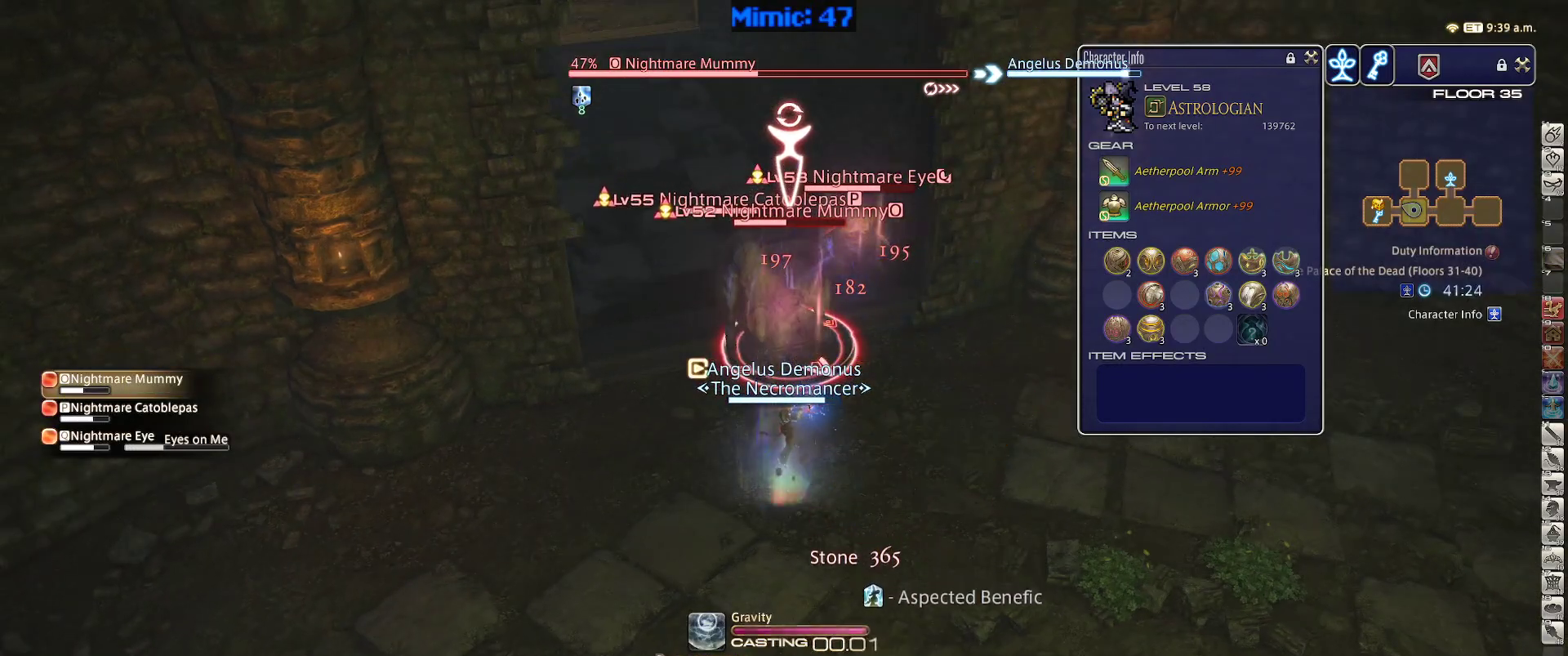
{"keys": ["d"], "events": [[167, "p", "down"], [267, "d", "down"], [267, "s", "down"], [300, "p", "up"], [400, "p", "down"], [450, "p", "up"], [500, "s", "up"]]}
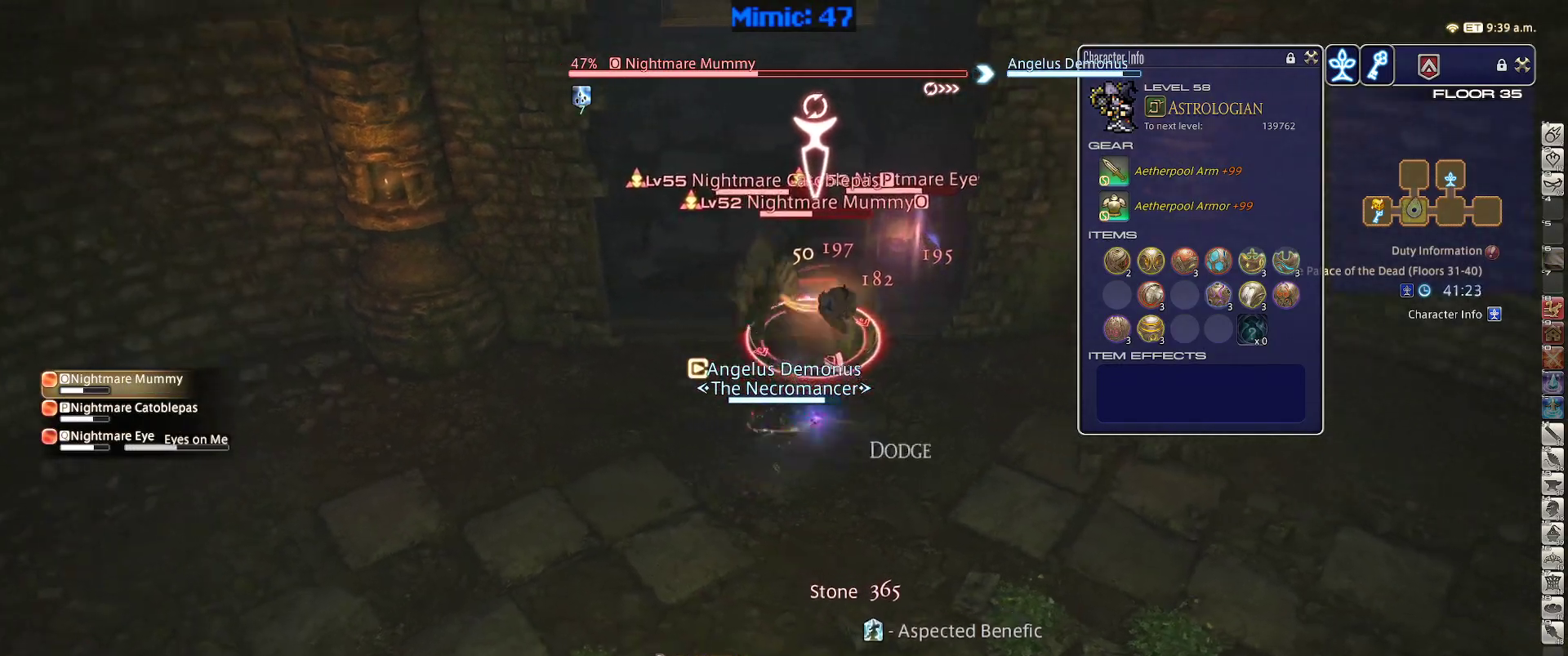
{"keys": ["d"], "events": [[83, "p", "down"], [133, "p", "up"]]}
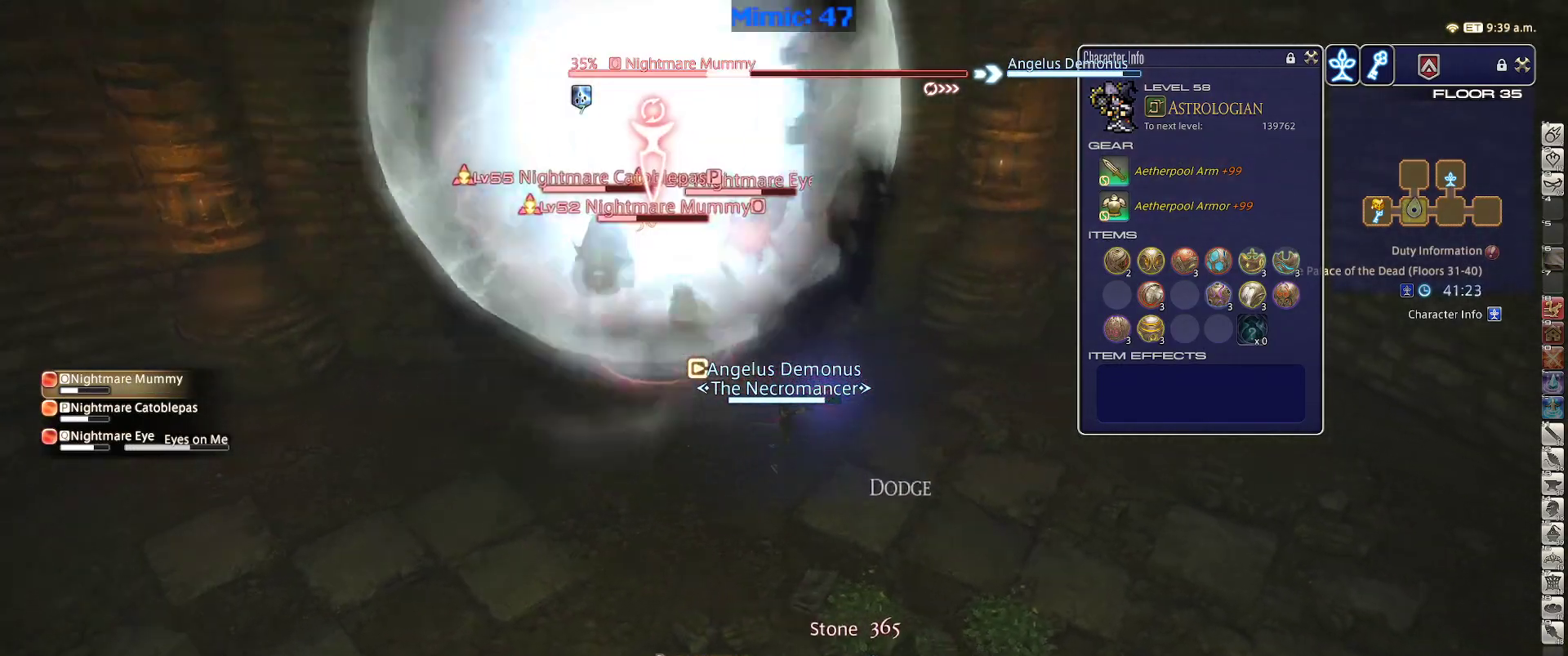
{"keys": ["p"], "events": [[17, "d", "up"], [17, "shift_r", "down"], [100, "2", "down"], [150, "2", "up"], [250, "2", "down"], [383, "2", "up"], [433, "shift_r", "up"], [483, "p", "down"]]}
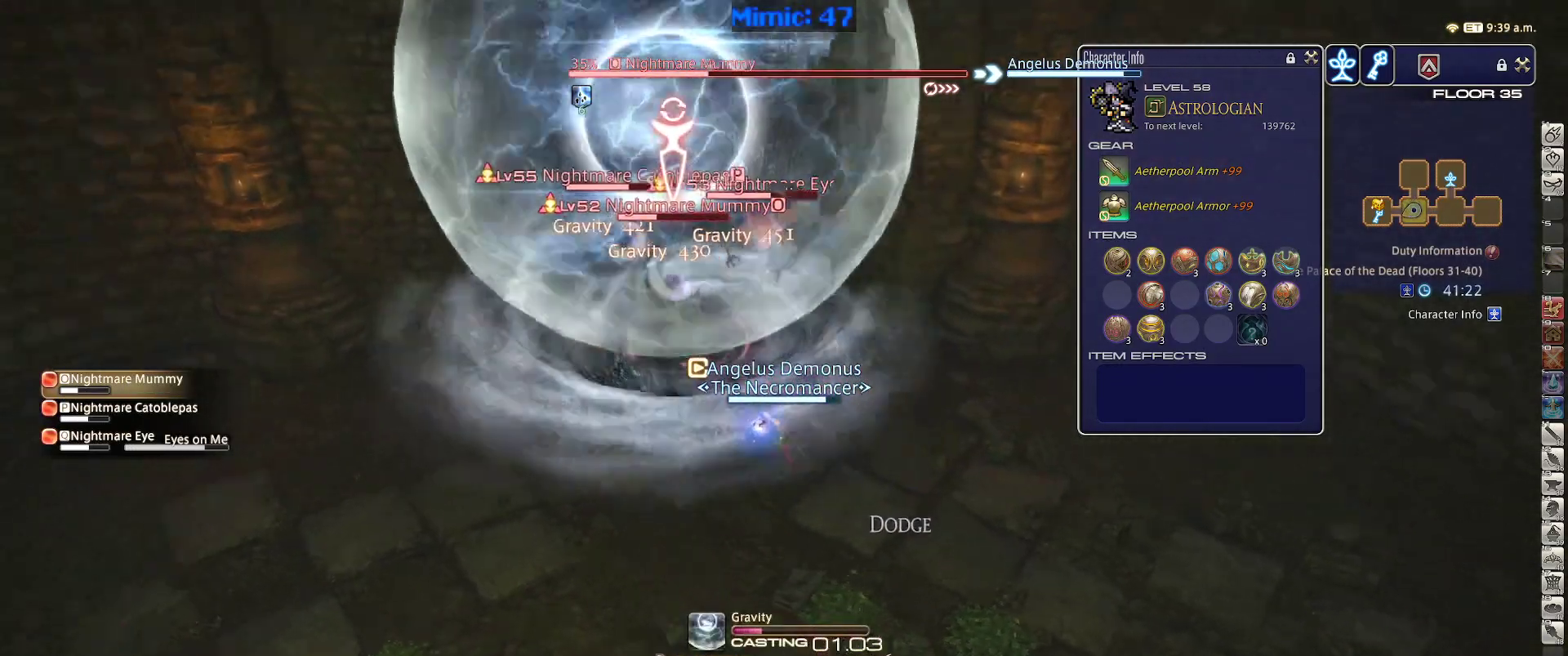
{"keys": [], "events": [[33, "minus", "down"], [67, "minus", "up"], [117, "p", "up"]]}